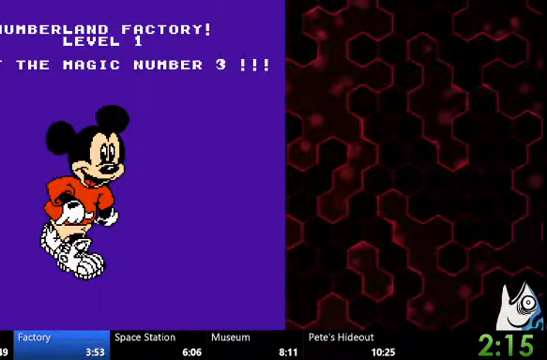
Gameplay with a controller (Nintendo layout); each line is a JSON object with the inputs held at the frame after it. "events" lists button and stick changes between this image and that frame as [ms after this image, input, new state], when the widget could be followed in between. Not read: A B DPAD_DOWN DPAD_LEFT DPAD_UP L1 L2 L3 R1 R3 X Y Z.
{"buttons": ["DPAD_RIGHT"], "events": [[300, "DPAD_RIGHT", "down"]]}
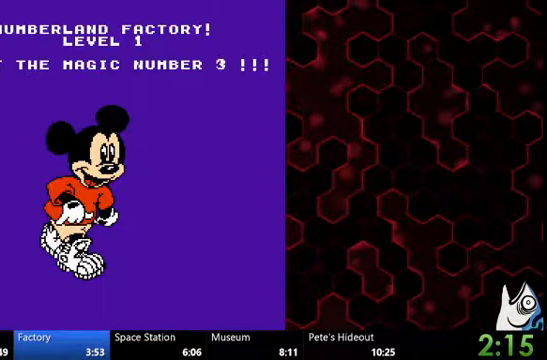
{"buttons": ["DPAD_RIGHT"], "events": [[167, "DPAD_RIGHT", "up"], [267, "DPAD_RIGHT", "down"], [400, "DPAD_RIGHT", "up"], [500, "DPAD_RIGHT", "down"]]}
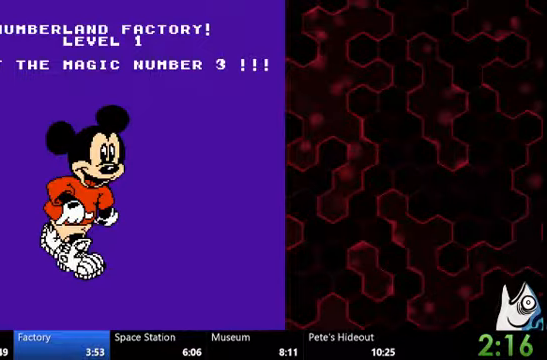
{"buttons": ["DPAD_RIGHT"], "events": []}
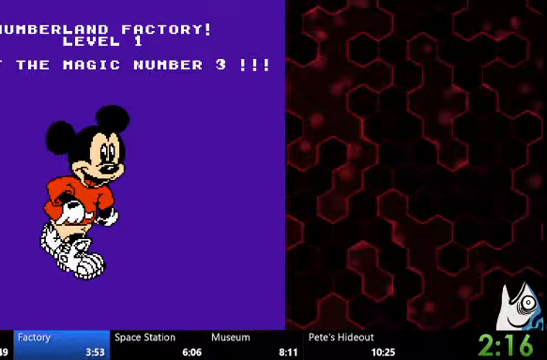
{"buttons": ["DPAD_RIGHT"], "events": []}
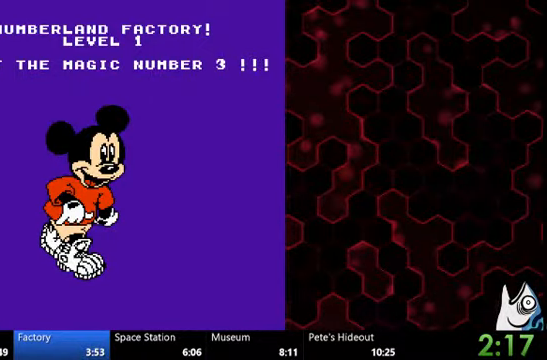
{"buttons": ["DPAD_RIGHT"], "events": []}
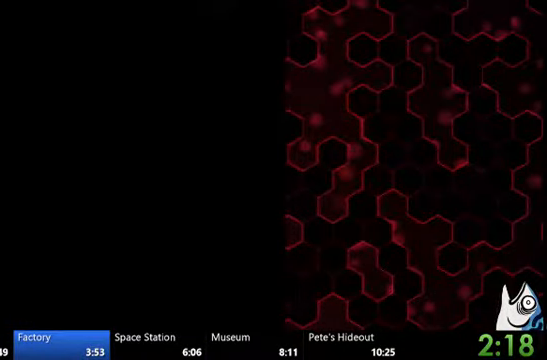
{"buttons": ["DPAD_RIGHT"], "events": []}
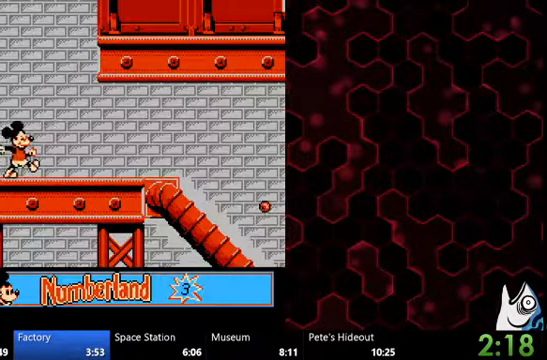
{"buttons": ["DPAD_RIGHT"], "events": []}
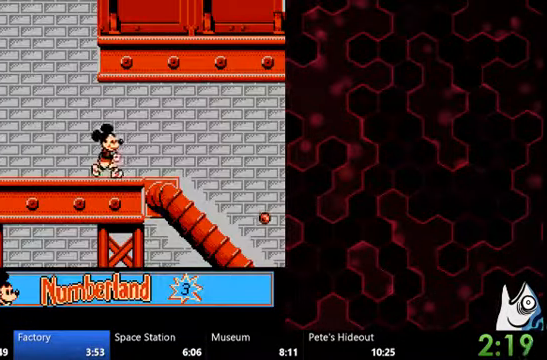
{"buttons": ["DPAD_RIGHT"], "events": []}
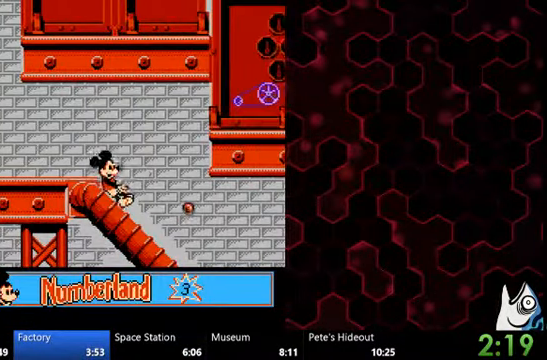
{"buttons": ["DPAD_RIGHT"], "events": []}
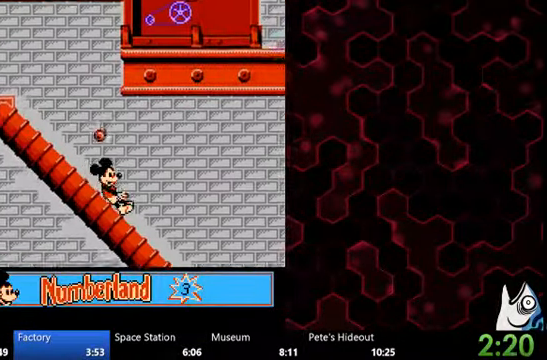
{"buttons": ["DPAD_RIGHT"], "events": []}
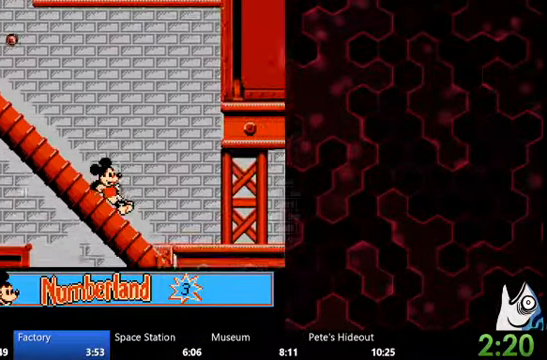
{"buttons": ["DPAD_RIGHT"], "events": []}
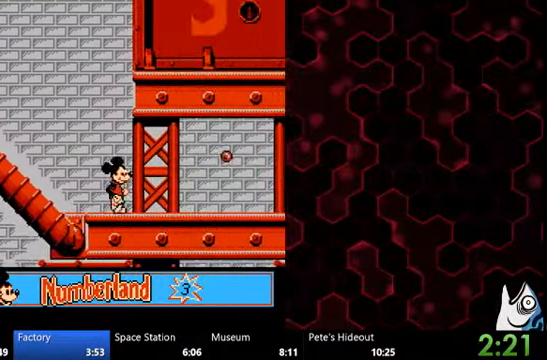
{"buttons": ["DPAD_RIGHT"], "events": []}
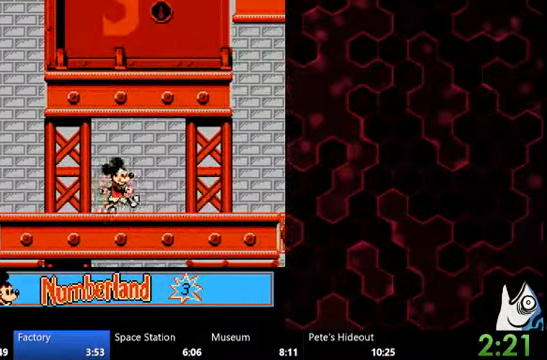
{"buttons": ["DPAD_RIGHT"], "events": []}
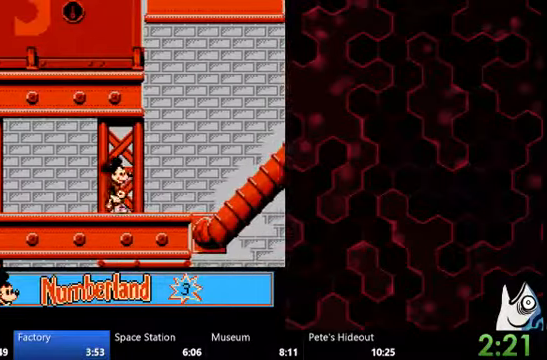
{"buttons": ["DPAD_RIGHT"], "events": []}
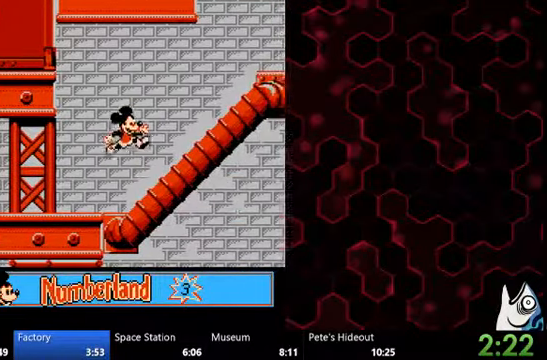
{"buttons": ["DPAD_RIGHT"], "events": []}
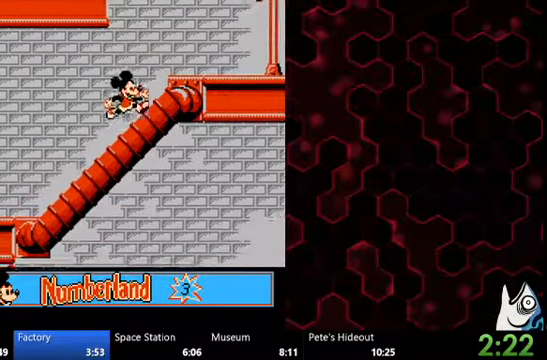
{"buttons": ["DPAD_RIGHT"], "events": []}
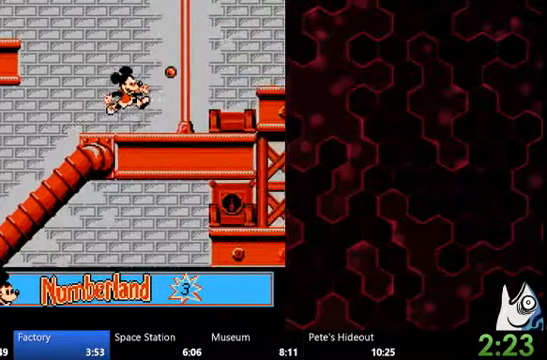
{"buttons": ["DPAD_RIGHT"], "events": []}
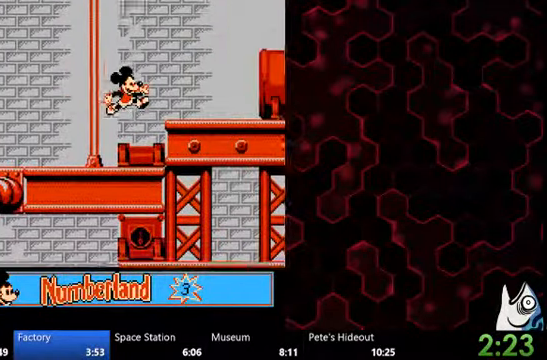
{"buttons": ["DPAD_RIGHT"], "events": []}